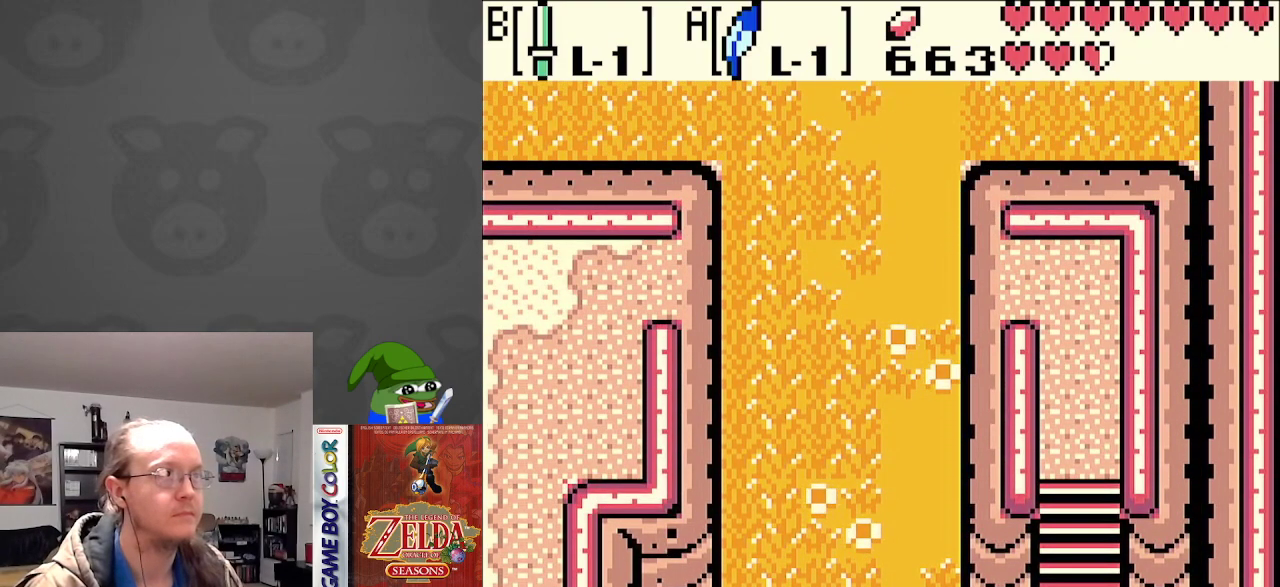
Gameplay with a controller (Nintendo layout); each line is a JSON object with the inputs held at the frame after it. "events" lists button and stick changes between this image and that frame as [ms after this image, input, new state], when the widget could be followed in between. Not read: L3 R3.
{"buttons": ["DPAD_DOWN"], "events": []}
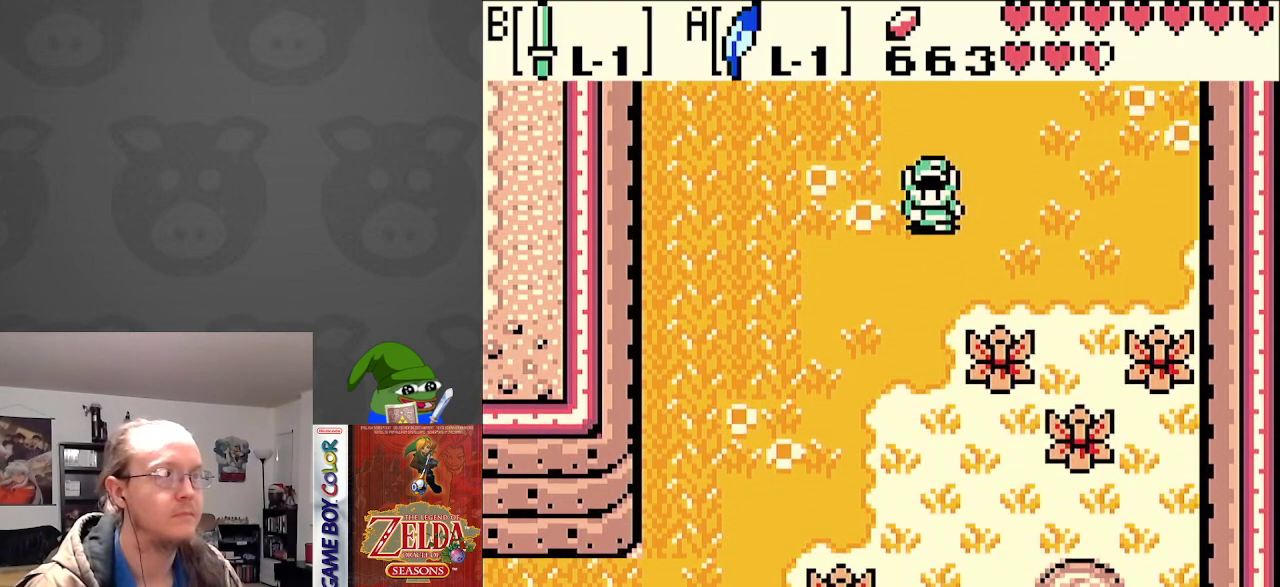
{"buttons": ["DPAD_DOWN"], "events": []}
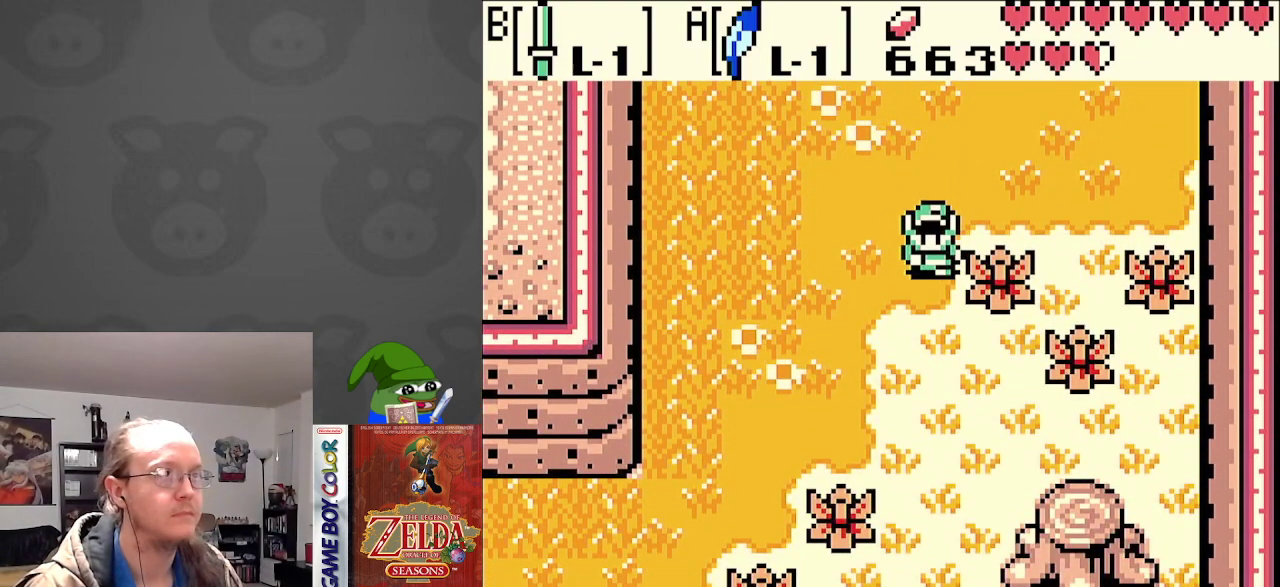
{"buttons": ["DPAD_DOWN", "DPAD_RIGHT"], "events": [[167, "DPAD_RIGHT", "down"]]}
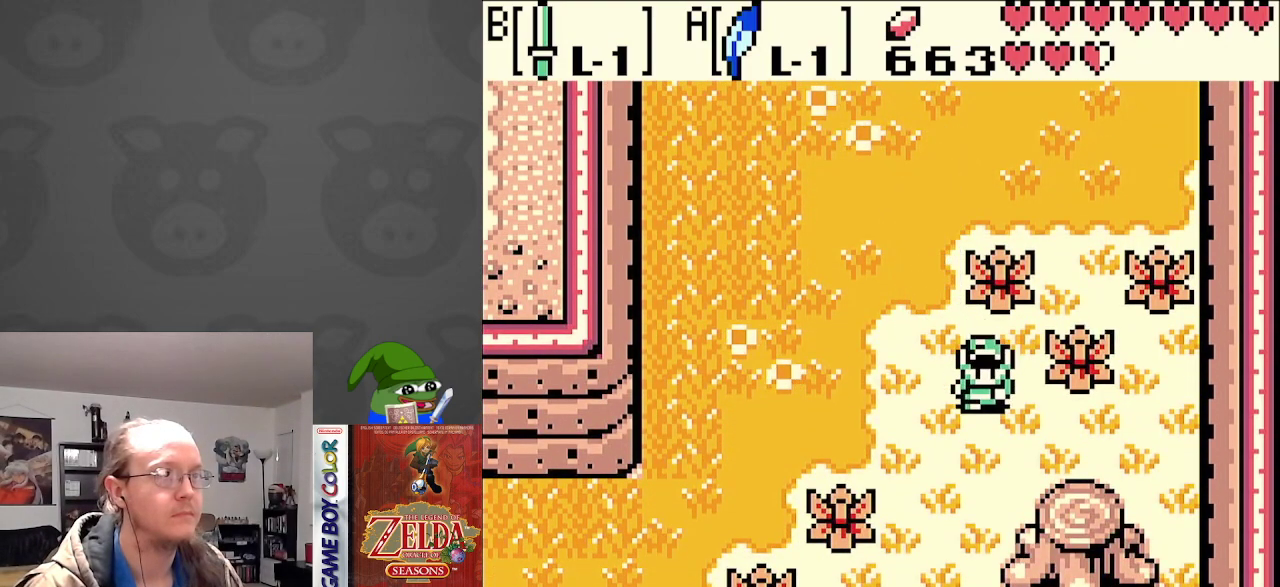
{"buttons": ["DPAD_DOWN"], "events": [[383, "DPAD_RIGHT", "up"]]}
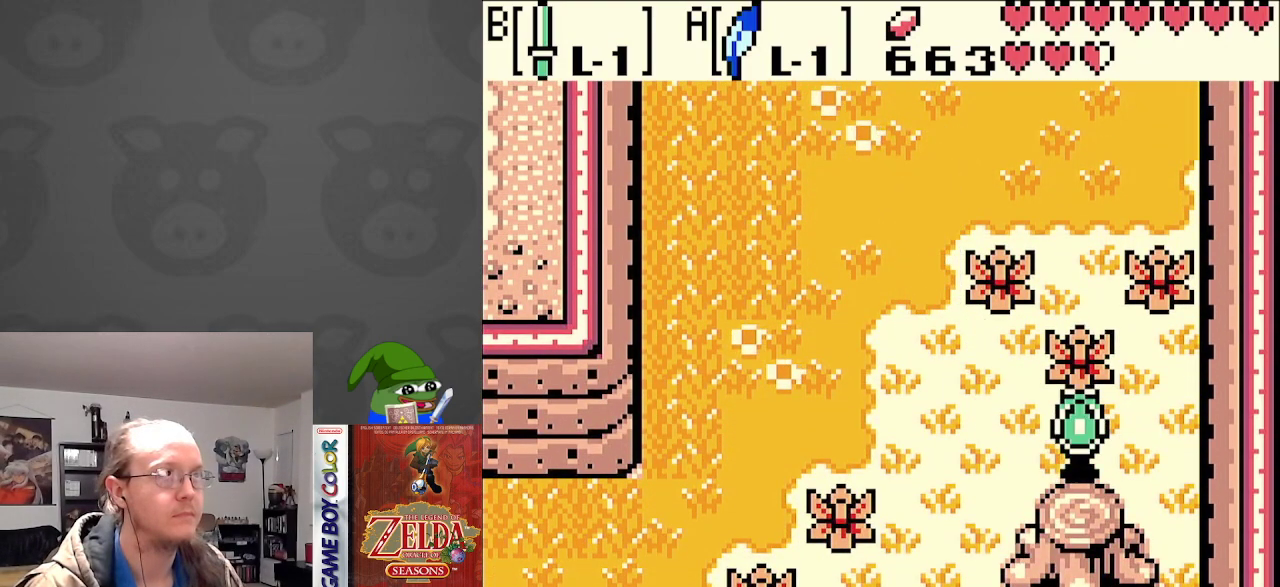
{"buttons": [], "events": [[233, "DPAD_DOWN", "up"], [233, "START", "down"], [400, "START", "up"]]}
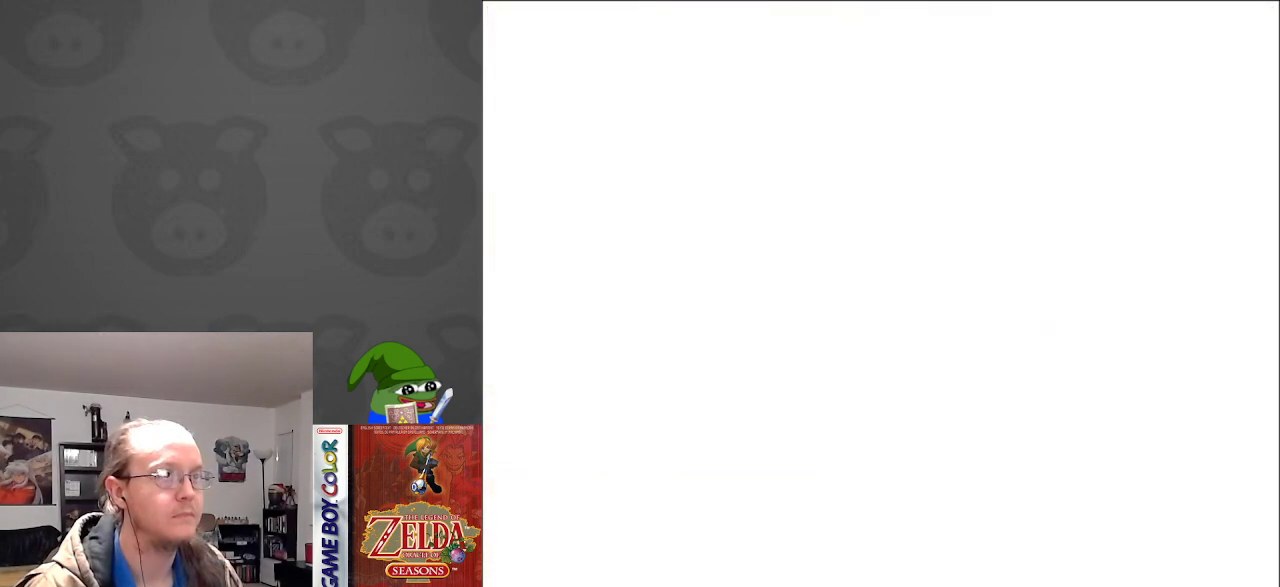
{"buttons": [], "events": []}
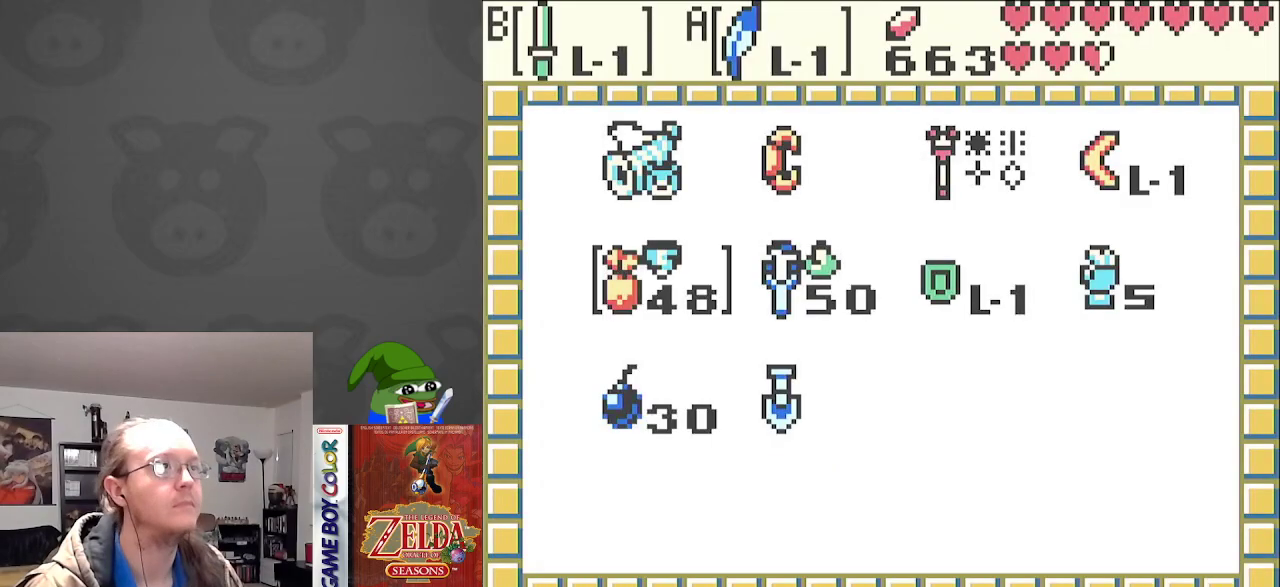
{"buttons": ["DPAD_RIGHT"], "events": [[433, "DPAD_RIGHT", "down"]]}
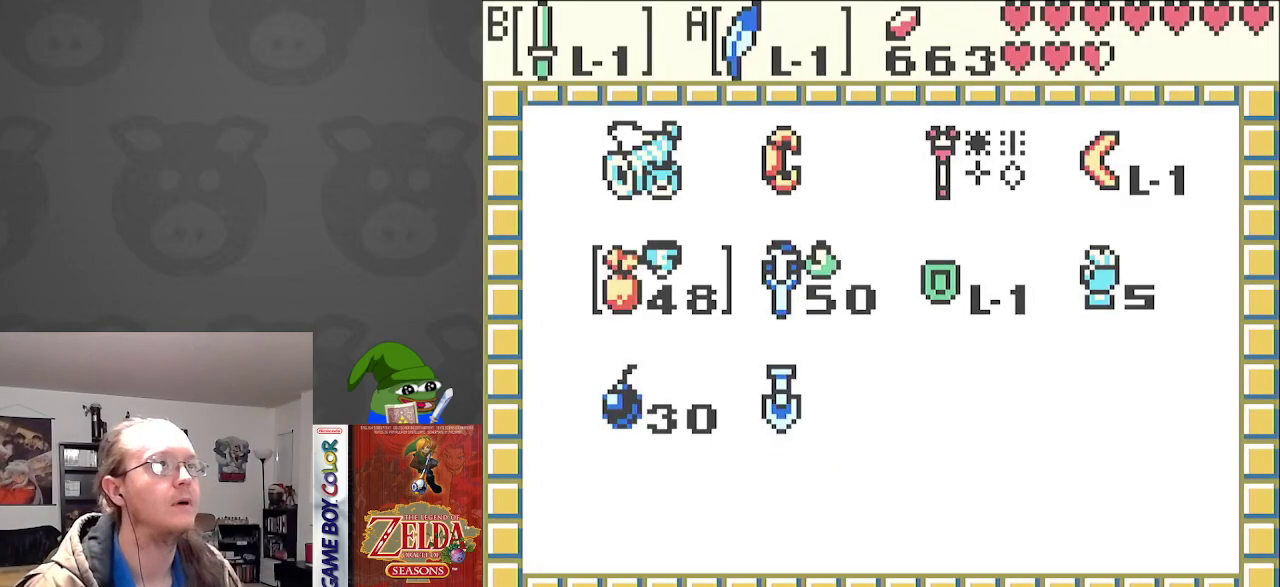
{"buttons": ["DPAD_RIGHT"], "events": [[50, "DPAD_RIGHT", "up"], [300, "DPAD_UP", "down"], [417, "DPAD_UP", "up"], [433, "DPAD_RIGHT", "down"]]}
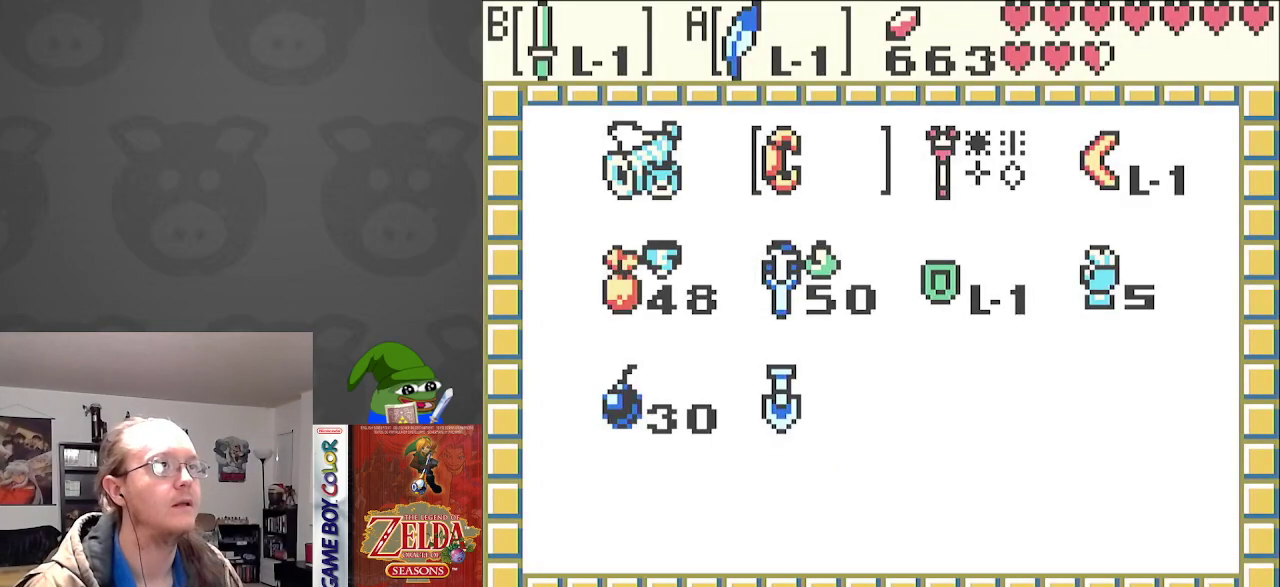
{"buttons": [], "events": [[67, "DPAD_RIGHT", "up"], [100, "A", "down"], [217, "A", "up"], [383, "START", "down"], [483, "START", "up"]]}
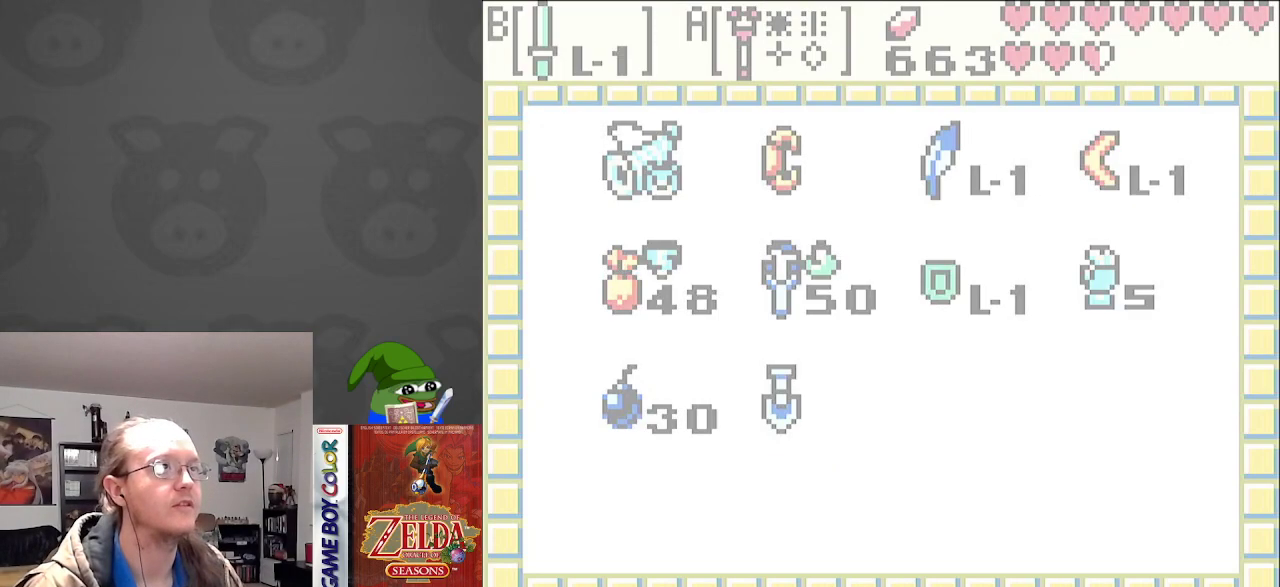
{"buttons": [], "events": []}
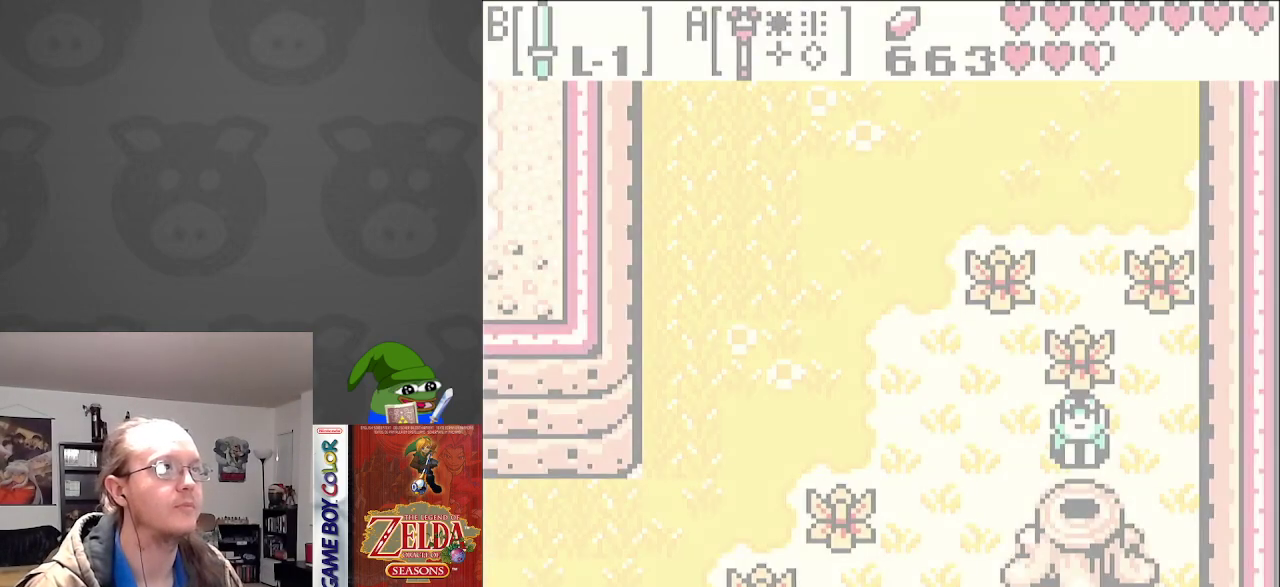
{"buttons": [], "events": [[133, "A", "down"], [283, "A", "up"]]}
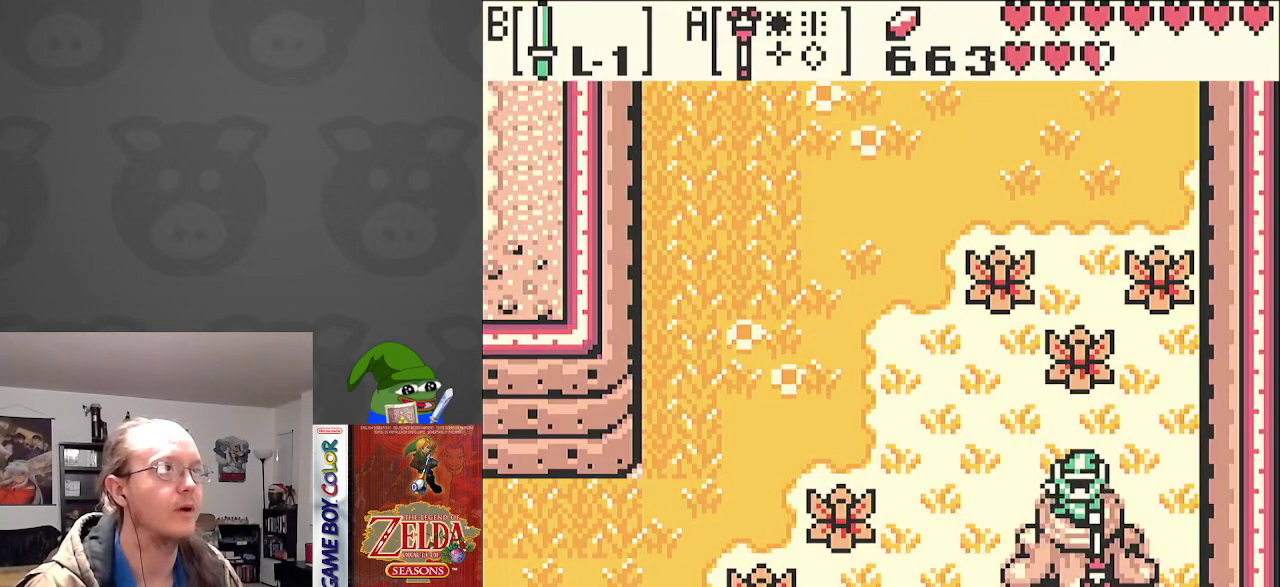
{"buttons": [], "events": []}
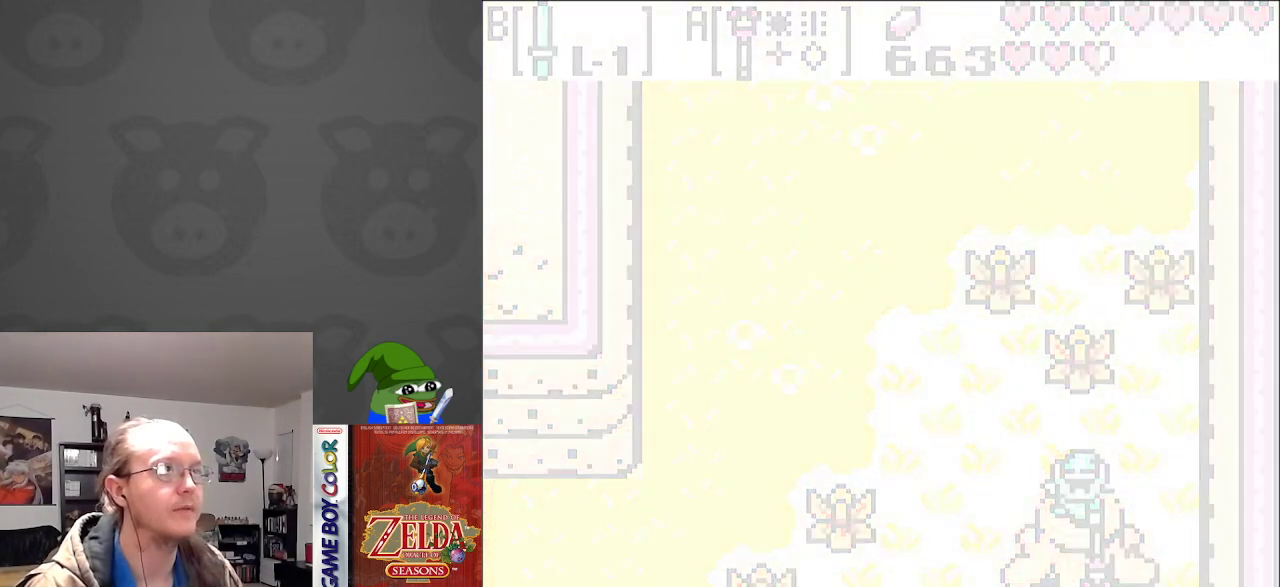
{"buttons": [], "events": []}
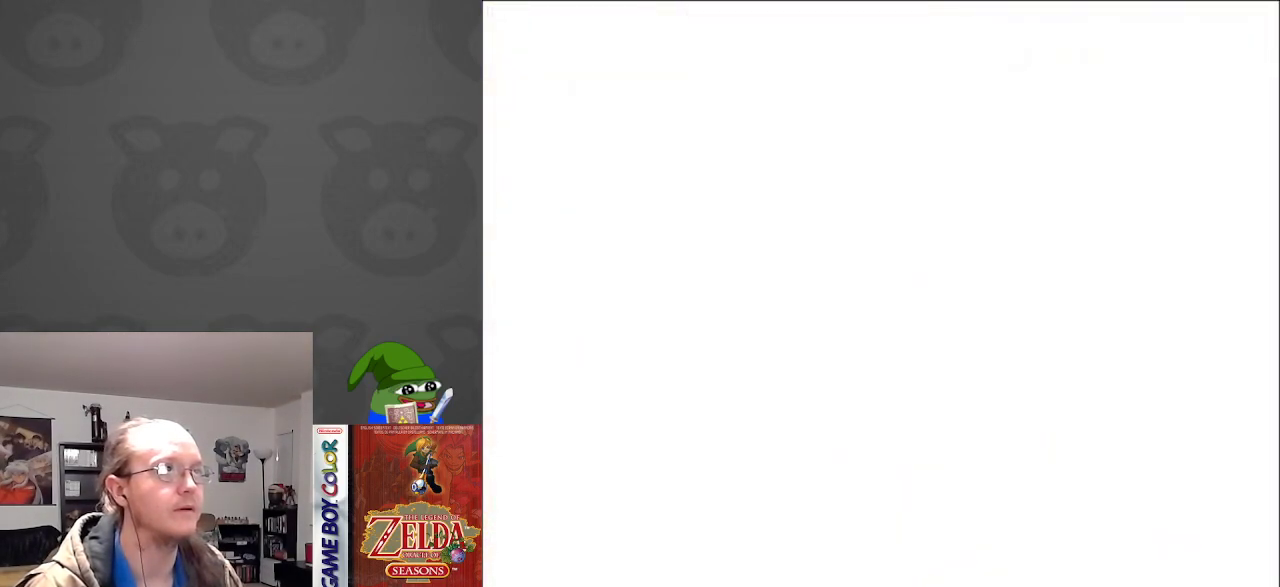
{"buttons": [], "events": []}
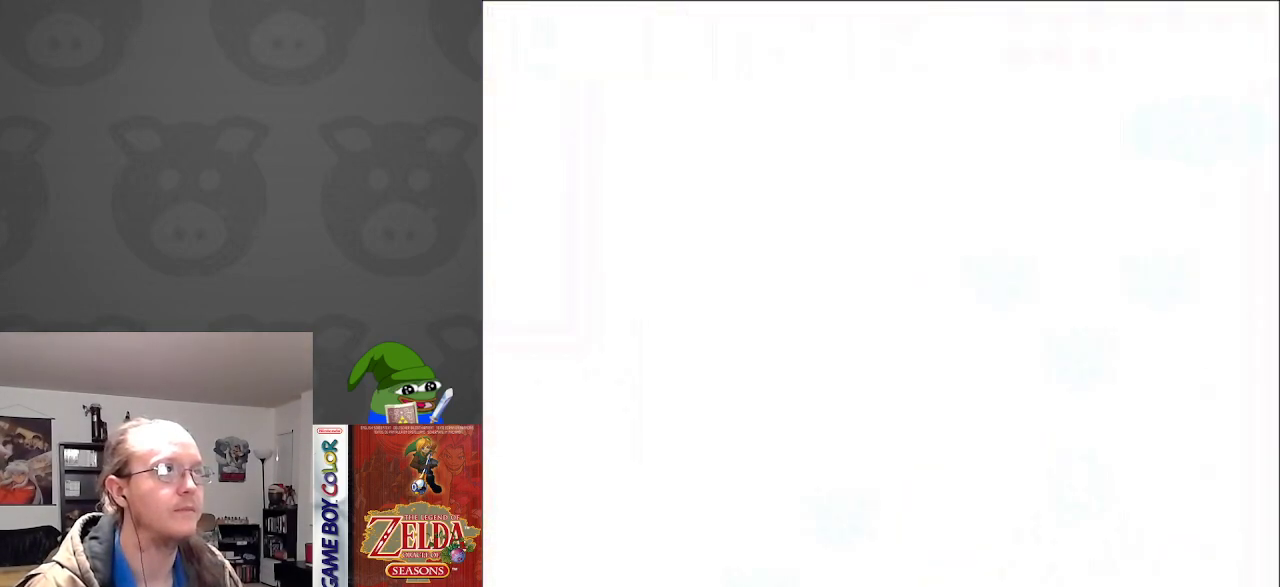
{"buttons": ["DPAD_UP"], "events": [[467, "DPAD_UP", "down"]]}
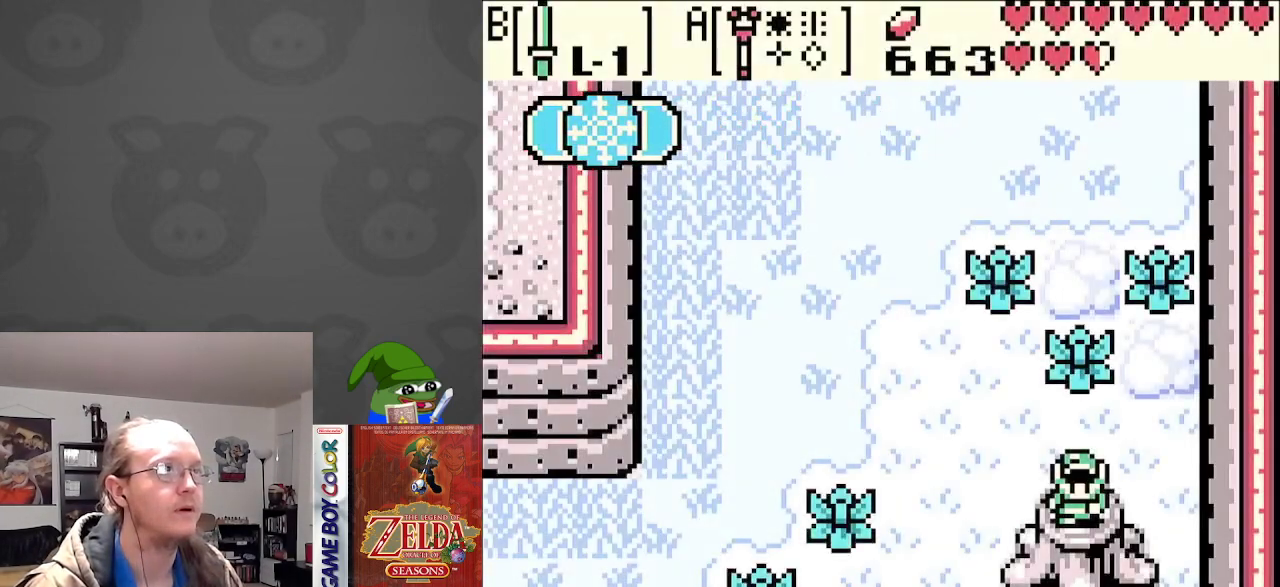
{"buttons": ["DPAD_UP", "DPAD_LEFT"], "events": [[267, "DPAD_LEFT", "down"]]}
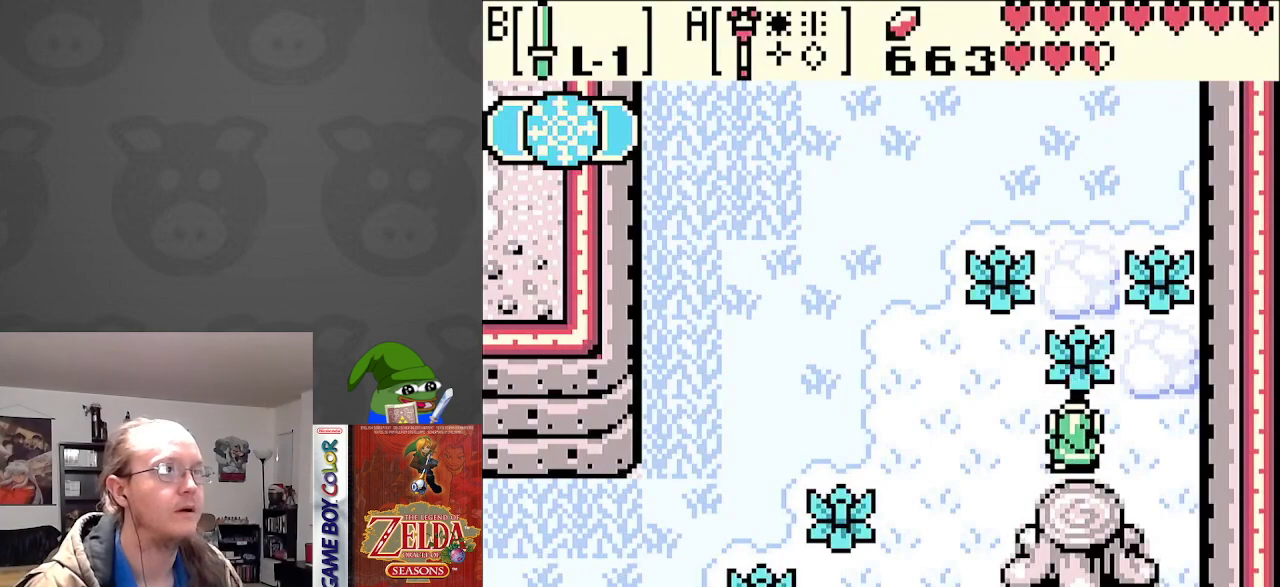
{"buttons": ["B", "DPAD_UP"], "events": [[200, "DPAD_LEFT", "up"], [483, "B", "down"]]}
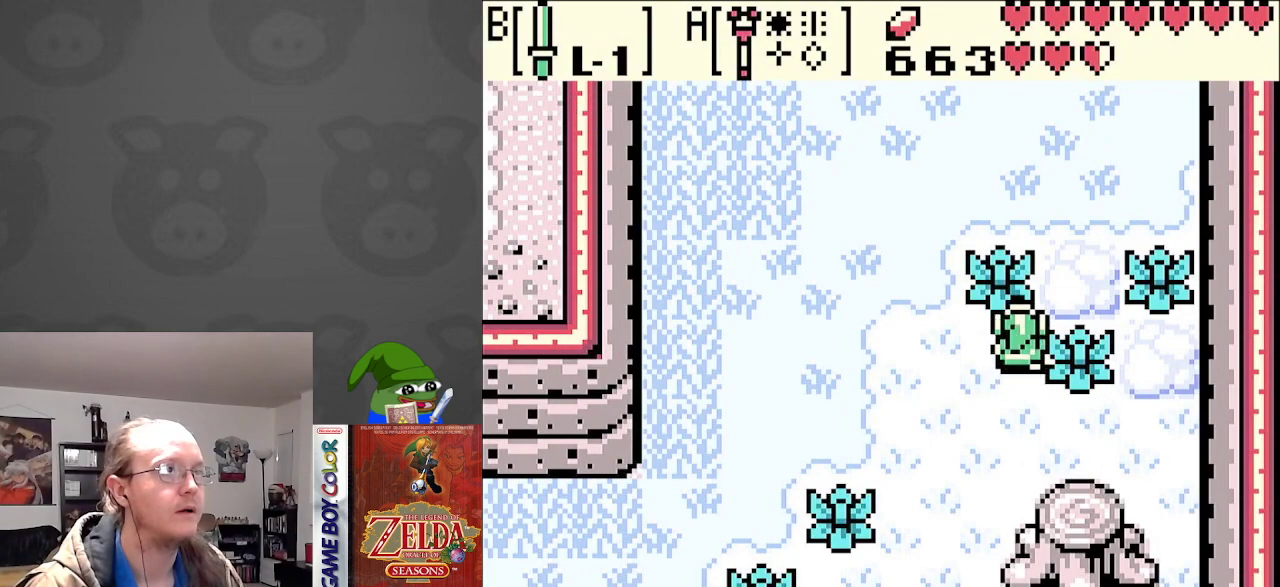
{"buttons": ["DPAD_UP"], "events": [[67, "B", "up"]]}
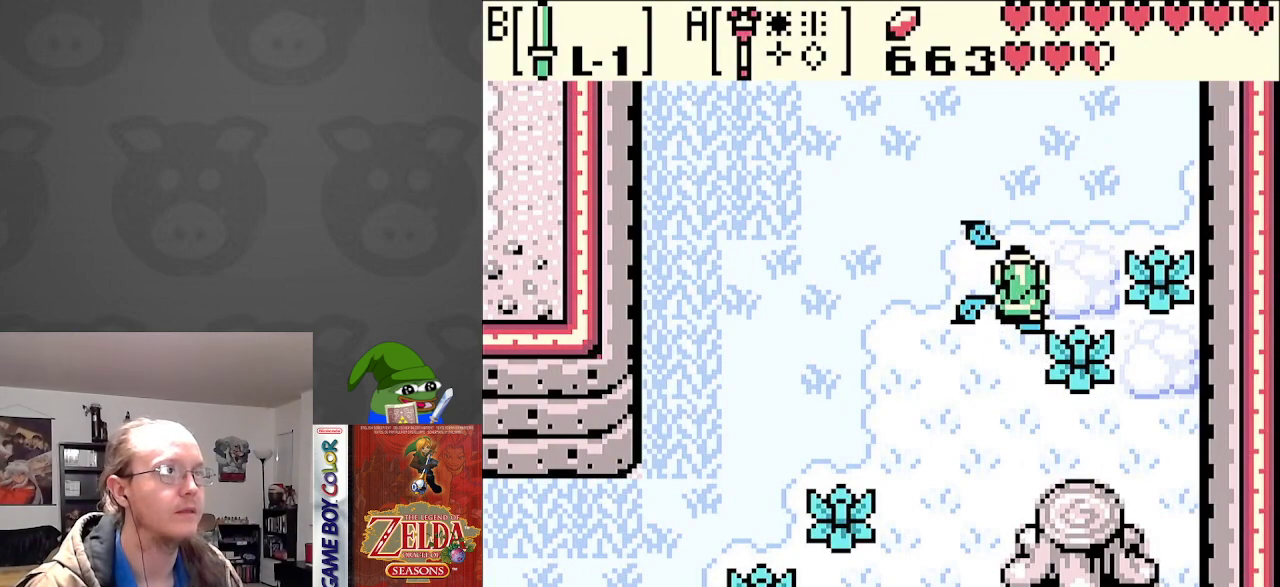
{"buttons": ["DPAD_UP"], "events": []}
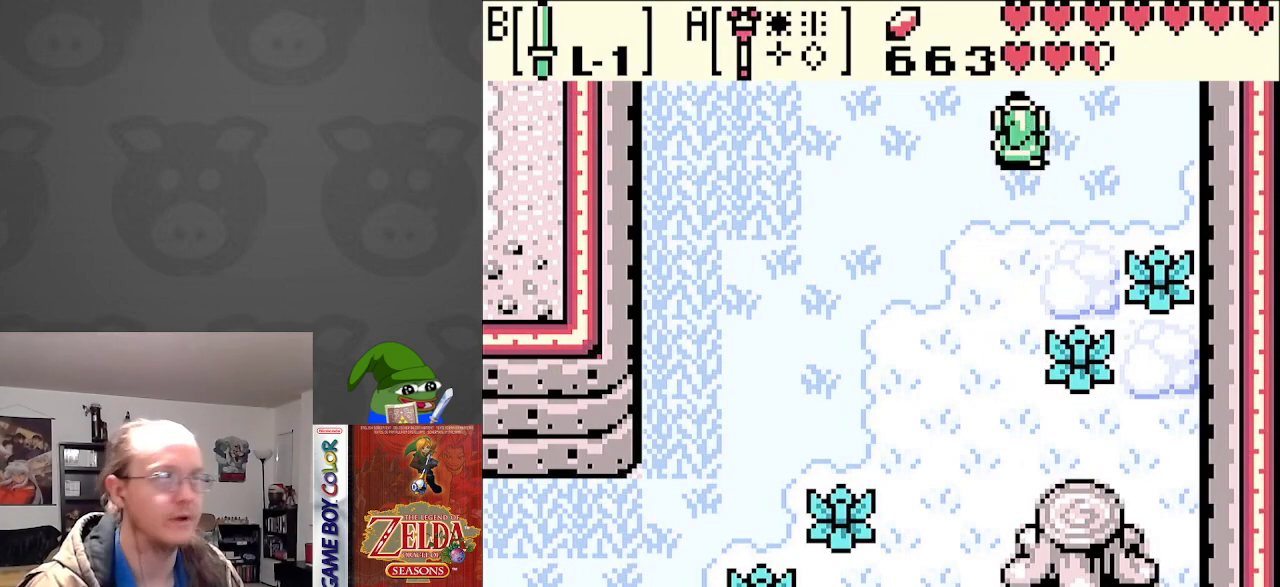
{"buttons": ["DPAD_UP"], "events": []}
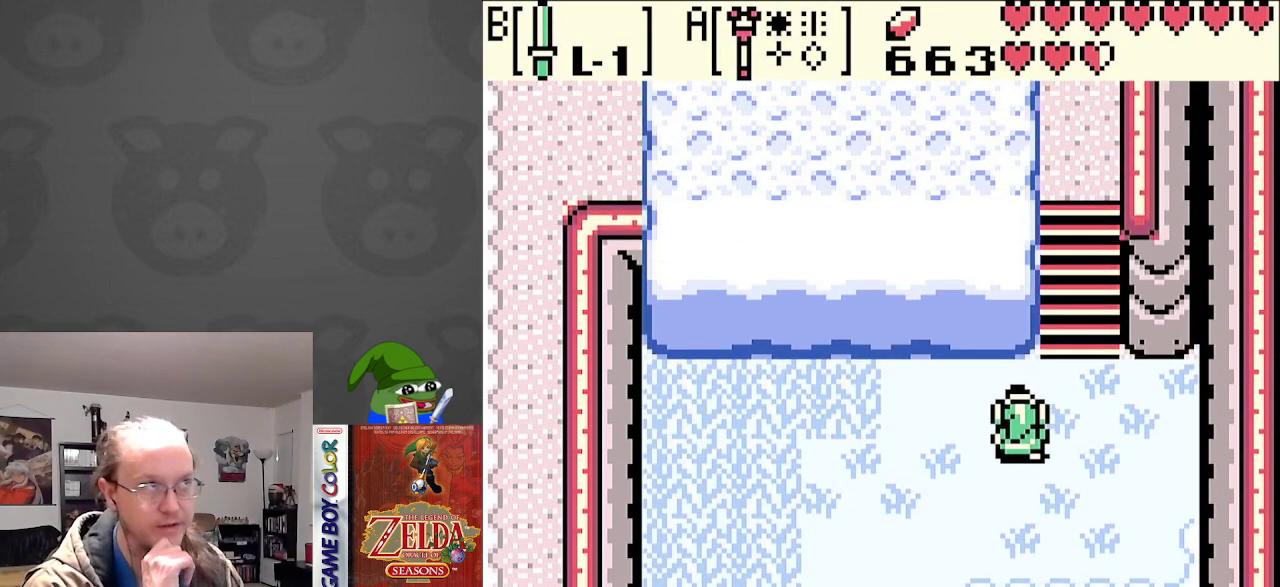
{"buttons": ["DPAD_UP", "DPAD_RIGHT"], "events": [[283, "DPAD_RIGHT", "down"]]}
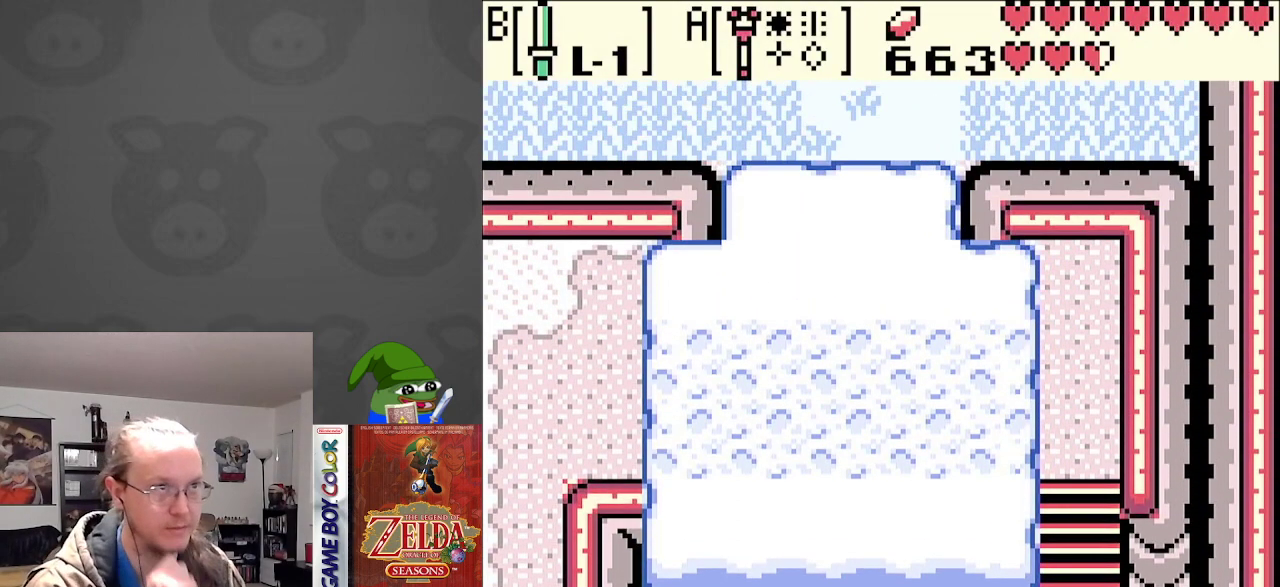
{"buttons": ["DPAD_UP"], "events": [[33, "DPAD_RIGHT", "up"]]}
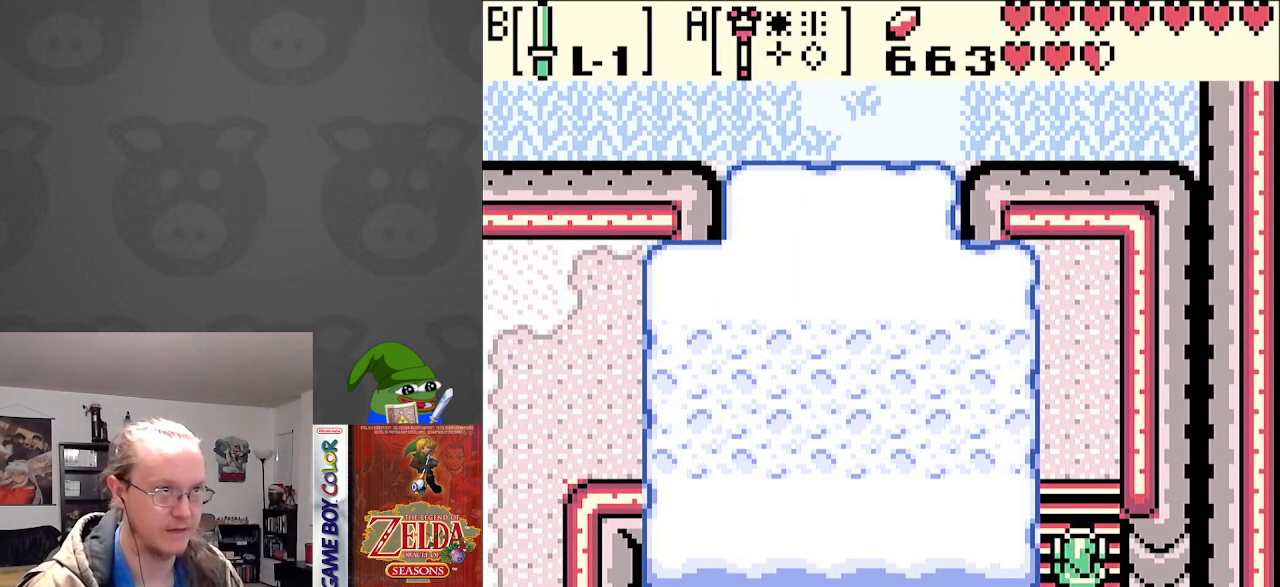
{"buttons": ["DPAD_UP", "DPAD_LEFT"], "events": [[433, "DPAD_LEFT", "down"]]}
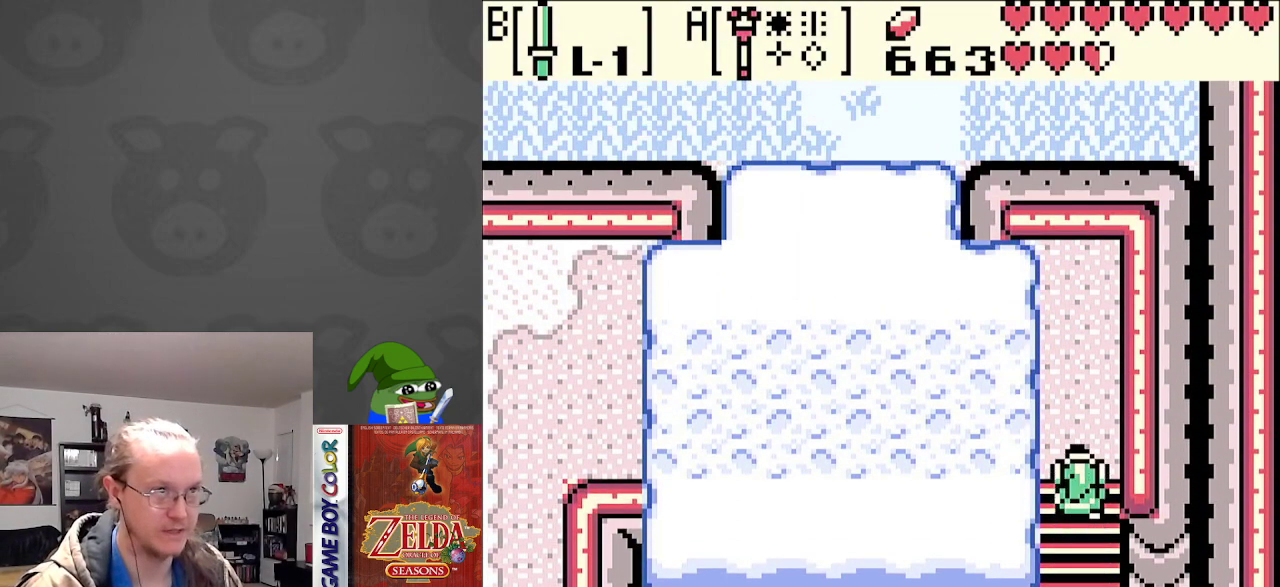
{"buttons": ["DPAD_LEFT"], "events": [[150, "DPAD_UP", "up"]]}
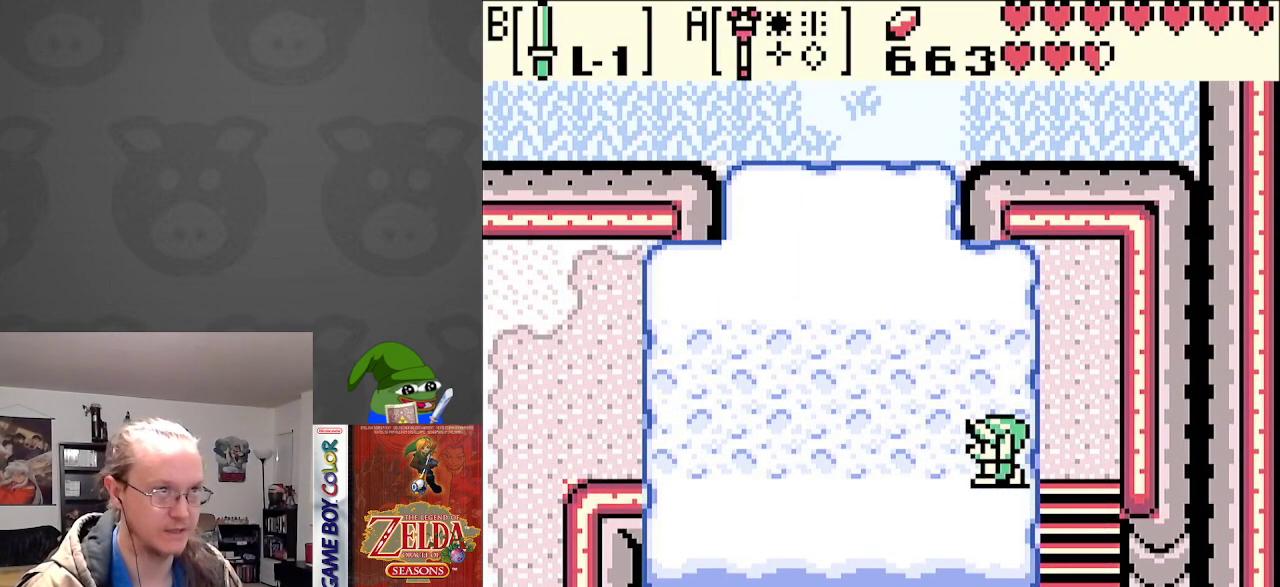
{"buttons": ["DPAD_LEFT"], "events": []}
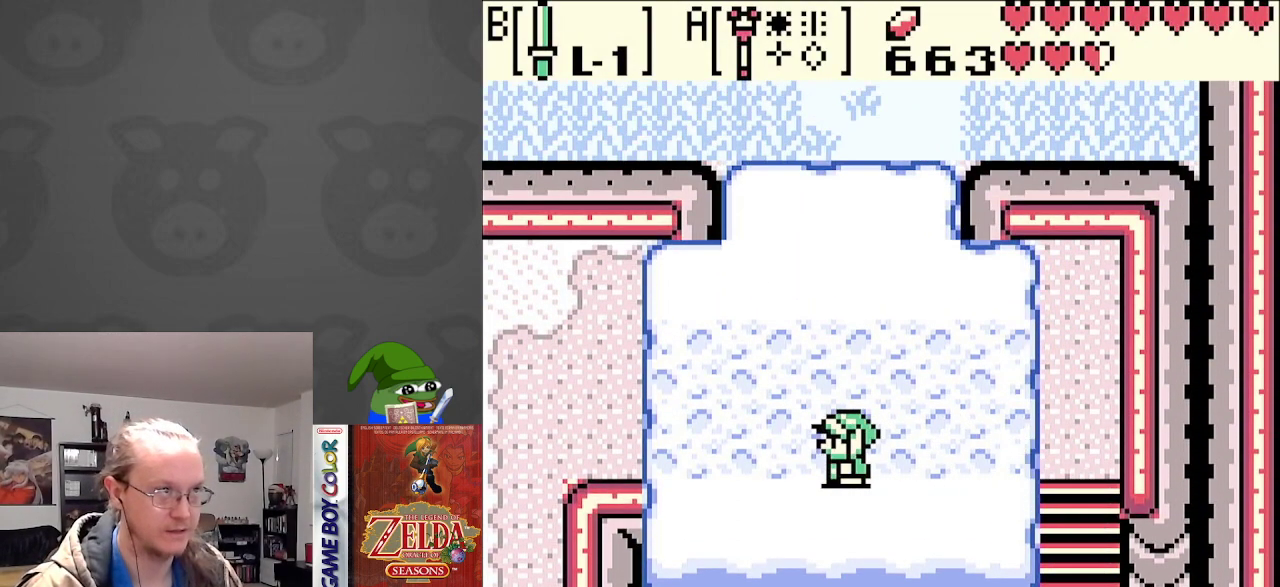
{"buttons": ["DPAD_LEFT"], "events": []}
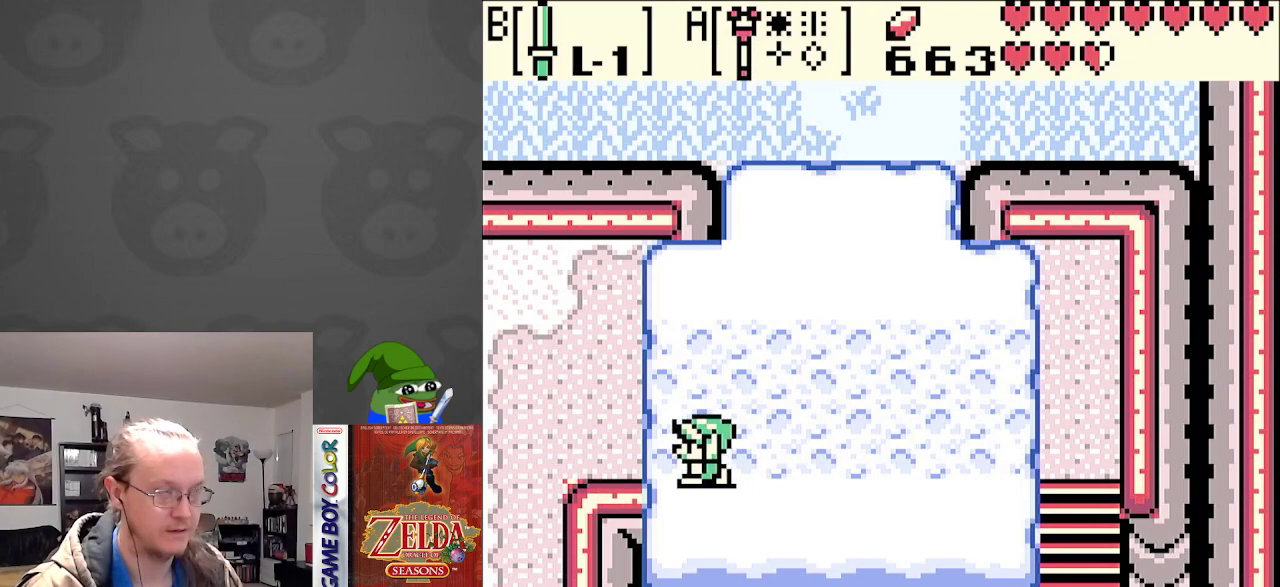
{"buttons": ["DPAD_LEFT"], "events": []}
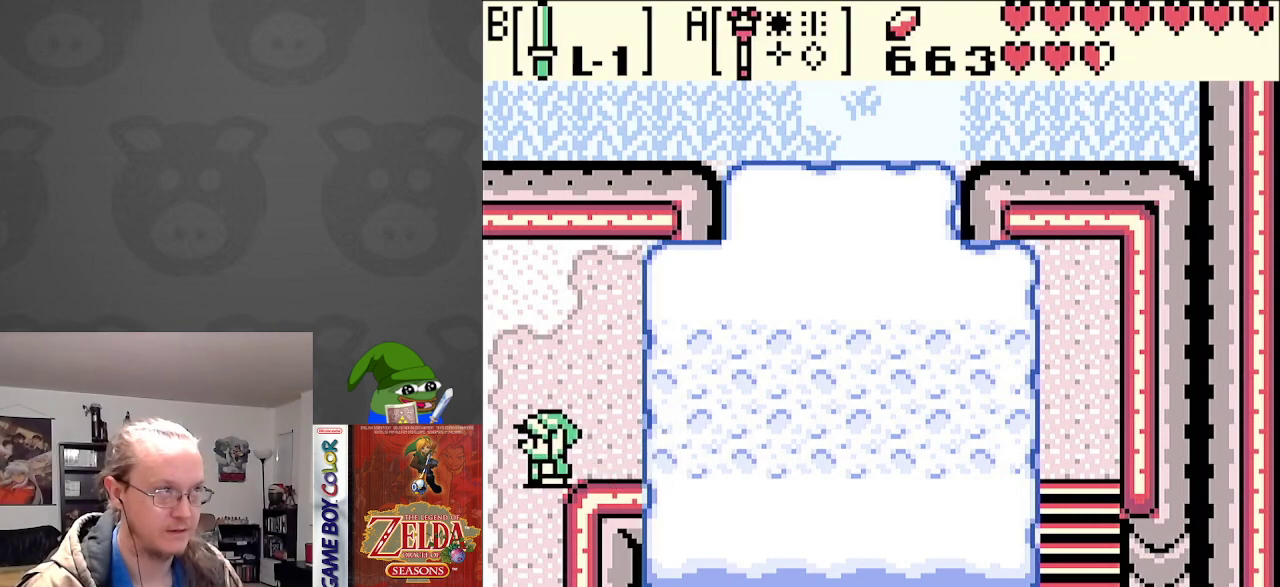
{"buttons": ["DPAD_LEFT"], "events": []}
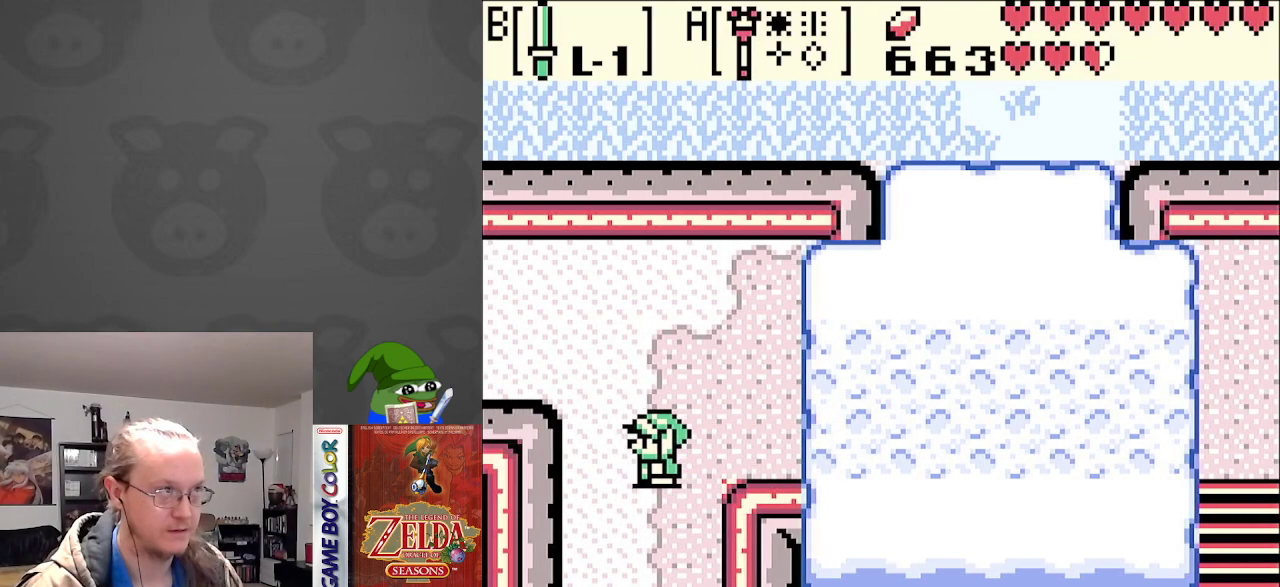
{"buttons": ["DPAD_DOWN", "DPAD_LEFT"], "events": [[500, "DPAD_DOWN", "down"]]}
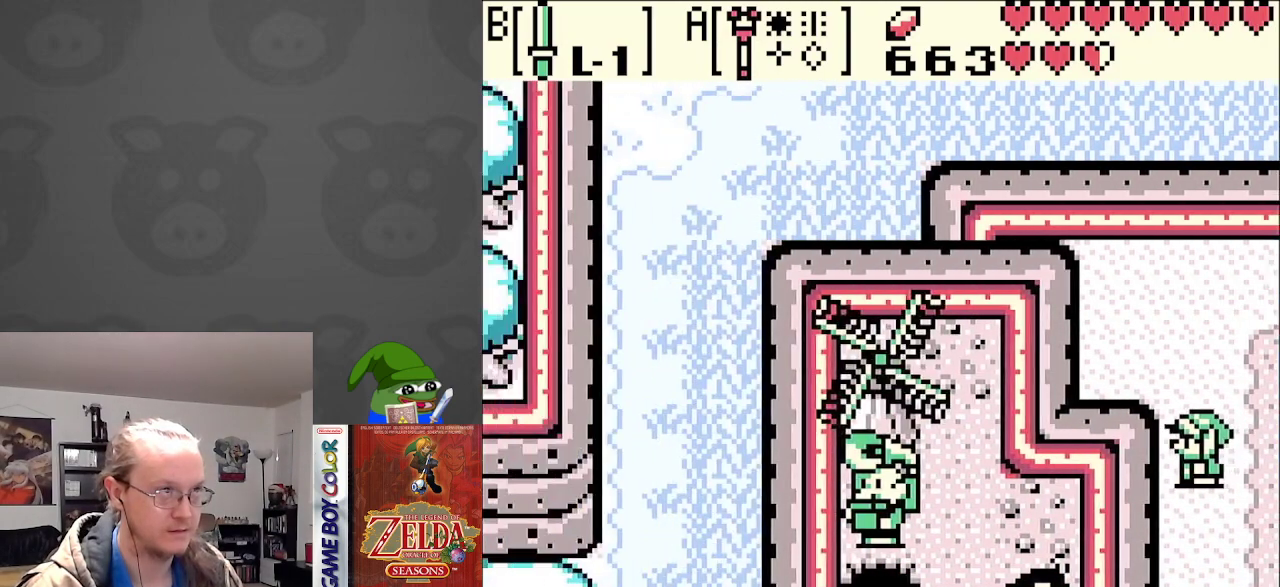
{"buttons": ["DPAD_DOWN"], "events": [[67, "DPAD_LEFT", "up"]]}